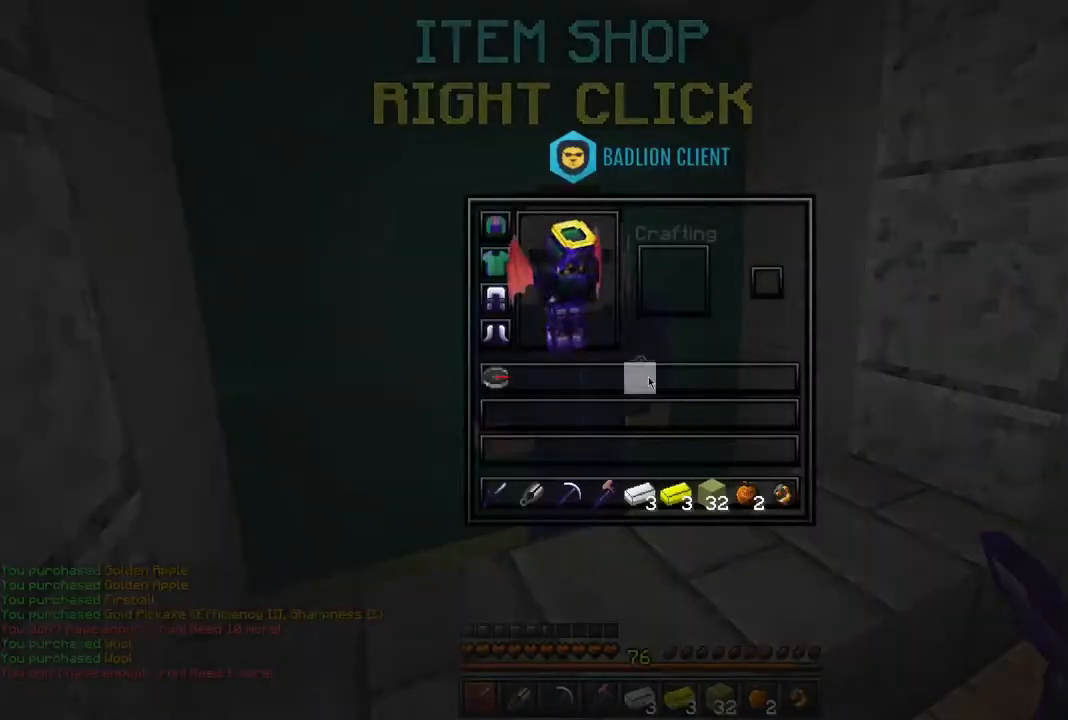
Gameplay with keyboard and mouse; each line is a JSON object with the keys and mouse buttons held at the frame after it. "events" lists presses ("down") and releases ("up") of "a", "d", "s", "shift", "space", "w", "mouse_left" and "mouse_right" between this image and that frame as [ms after this image, input, new state], when the widget could be followed in between. "mouse_left", "mouse_right" = the "left", "right" buttons of the "mouse" list. No other keys are recorded. Fast repeated clicks can show as one long hold. Mouse movement is not recorded.
{"keys": [], "mouse": [], "events": []}
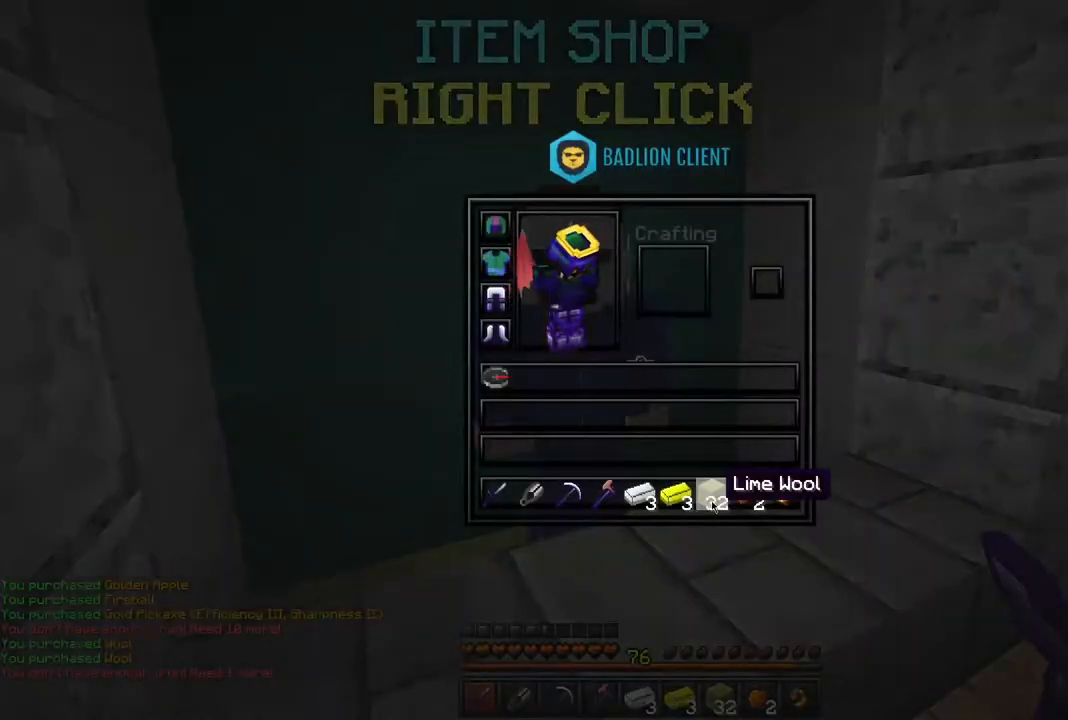
{"keys": [], "mouse": ["right"], "events": [[384, "mouse_right", "down"], [384, "w", "down"], [467, "w", "up"]]}
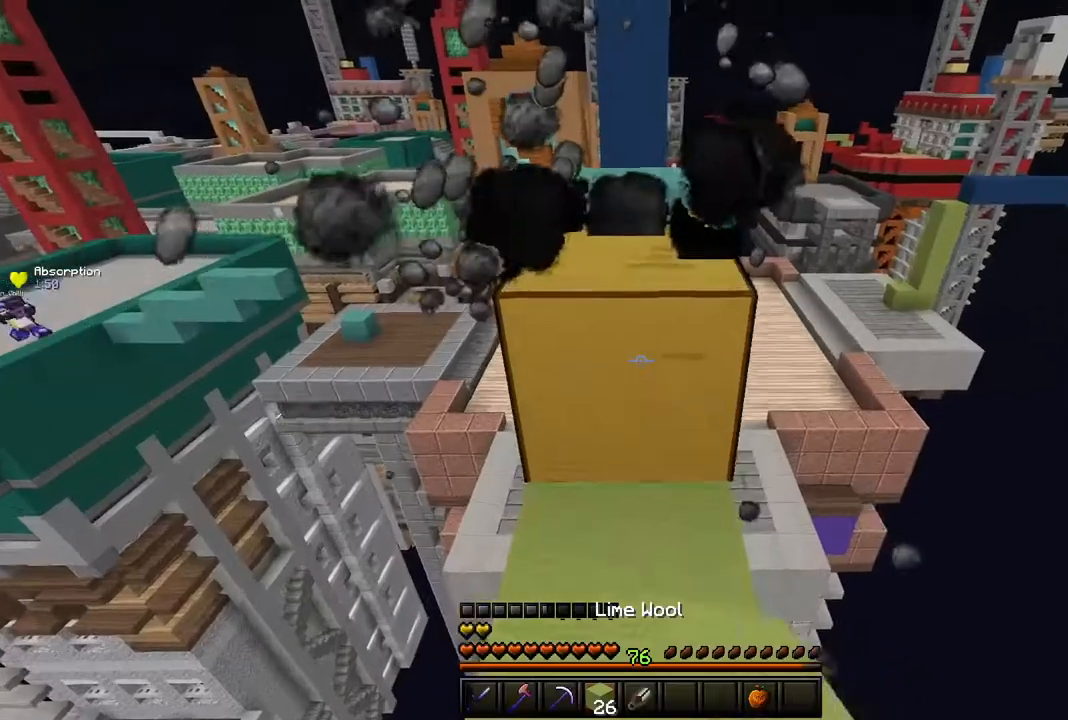
{"keys": ["space", "w"], "mouse": [], "events": [[67, "mouse_right", "up"], [267, "w", "down"], [334, "space", "down"]]}
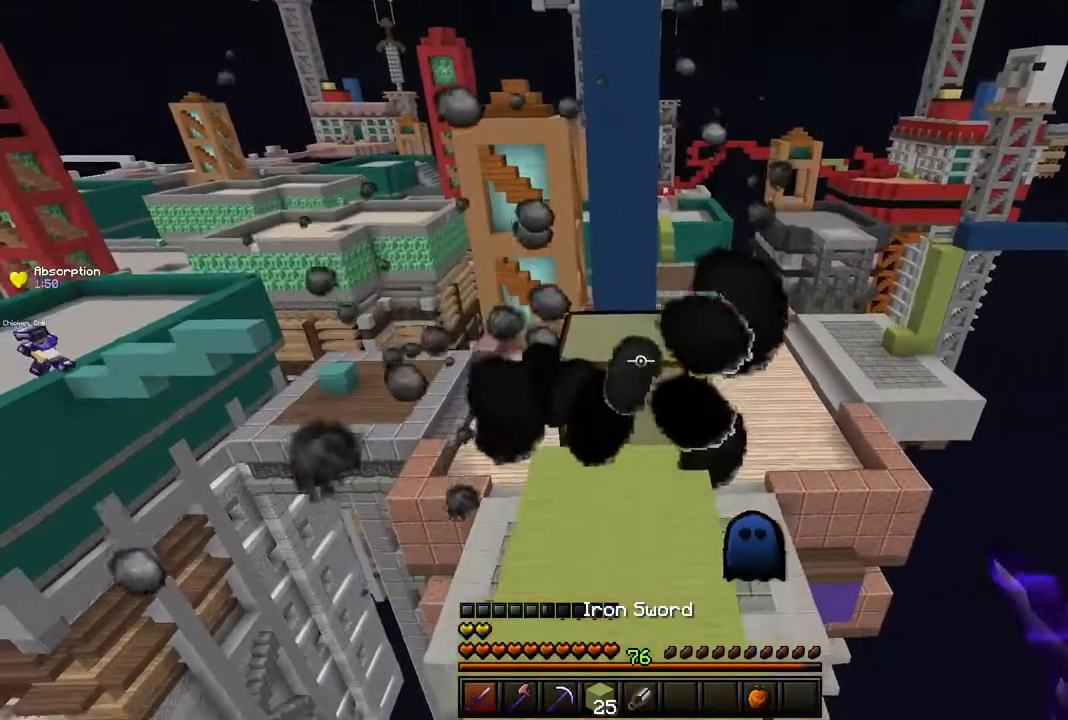
{"keys": ["space", "w"], "mouse": [], "events": [[67, "space", "up"], [367, "space", "down"]]}
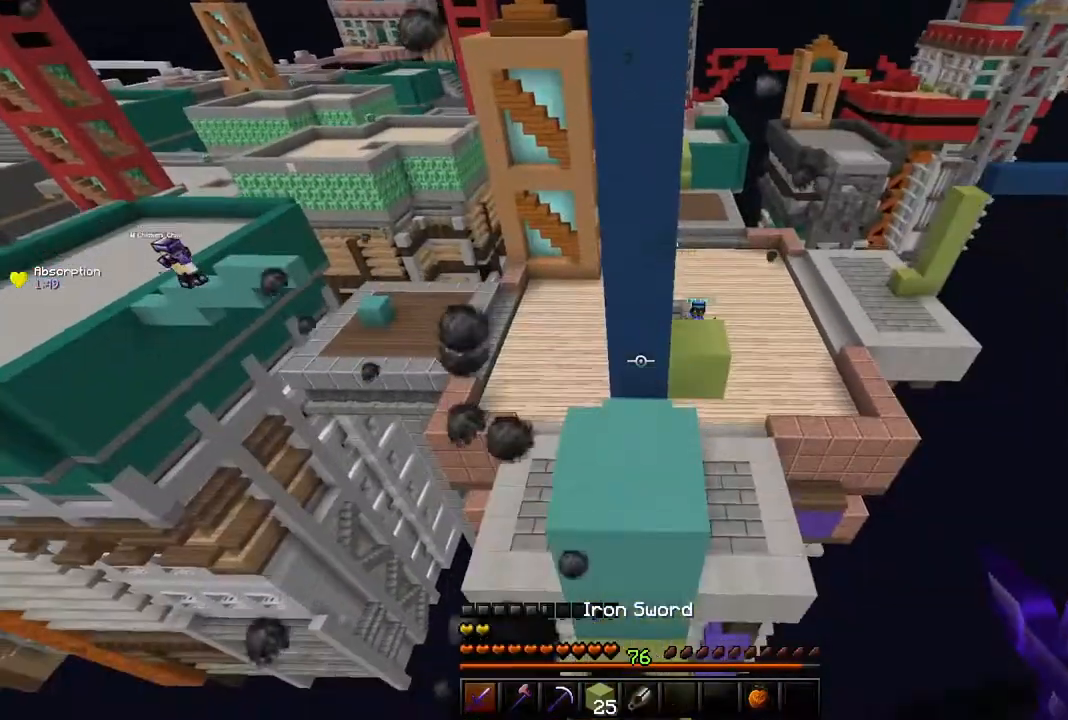
{"keys": ["w"], "mouse": [], "events": [[101, "space", "up"], [134, "w", "up"], [367, "w", "down"]]}
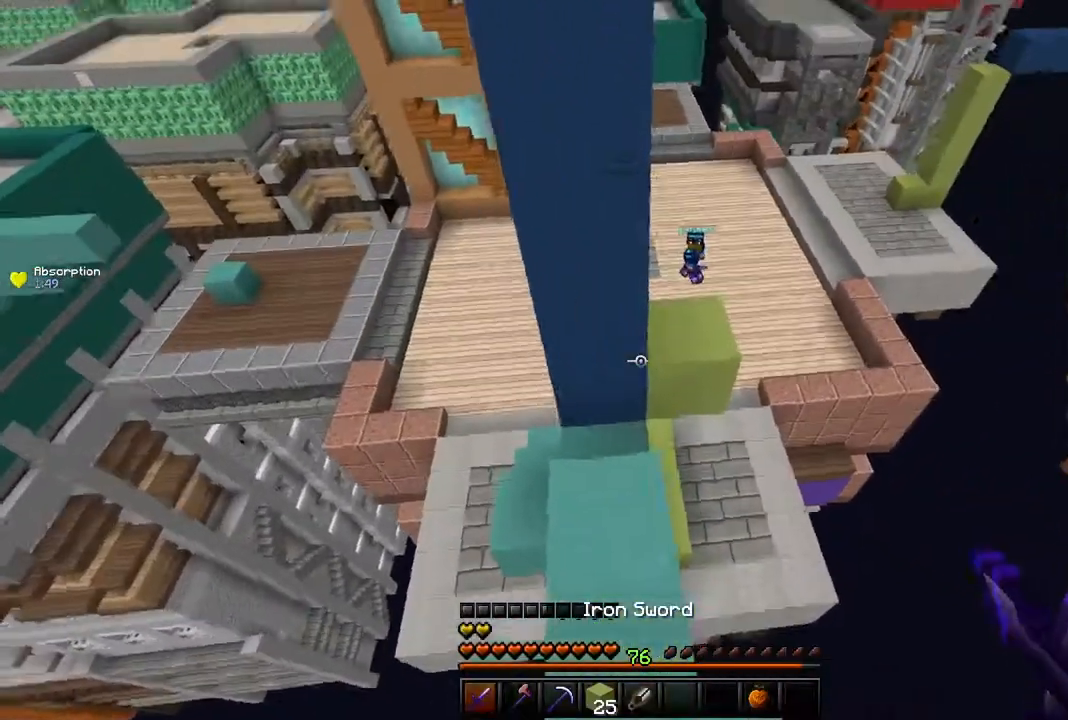
{"keys": ["space", "w"], "mouse": [], "events": [[334, "space", "down"]]}
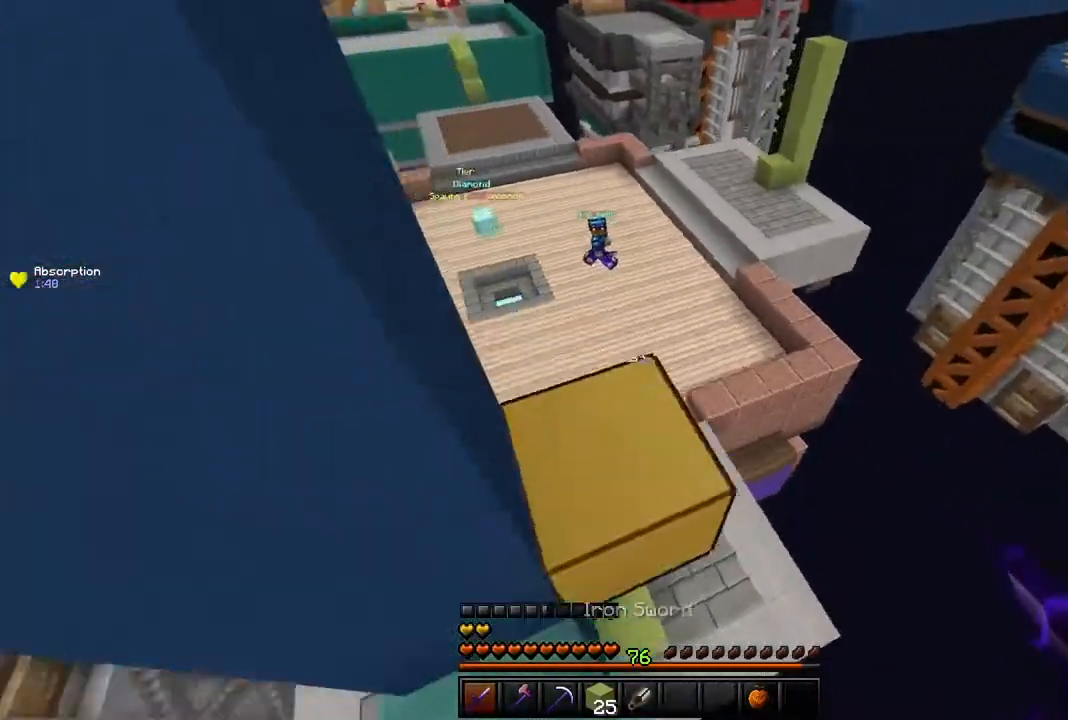
{"keys": ["a", "w"], "mouse": ["right"], "events": [[67, "a", "down"], [101, "space", "up"], [434, "mouse_right", "down"]]}
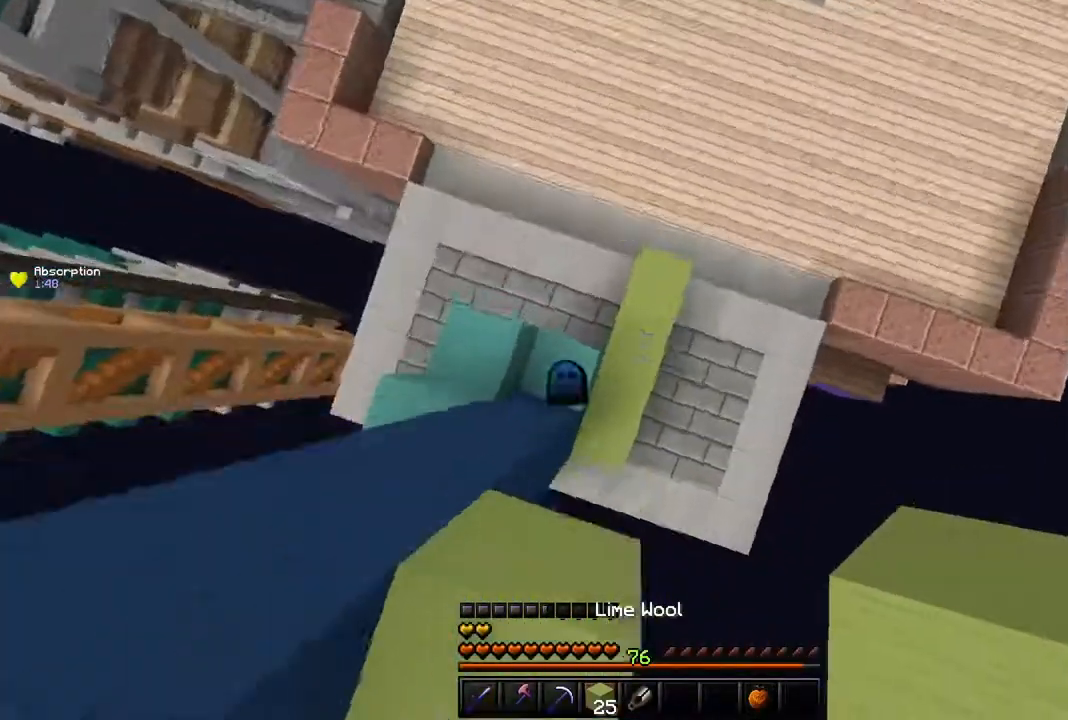
{"keys": ["w"], "mouse": ["right"], "events": [[267, "a", "up"]]}
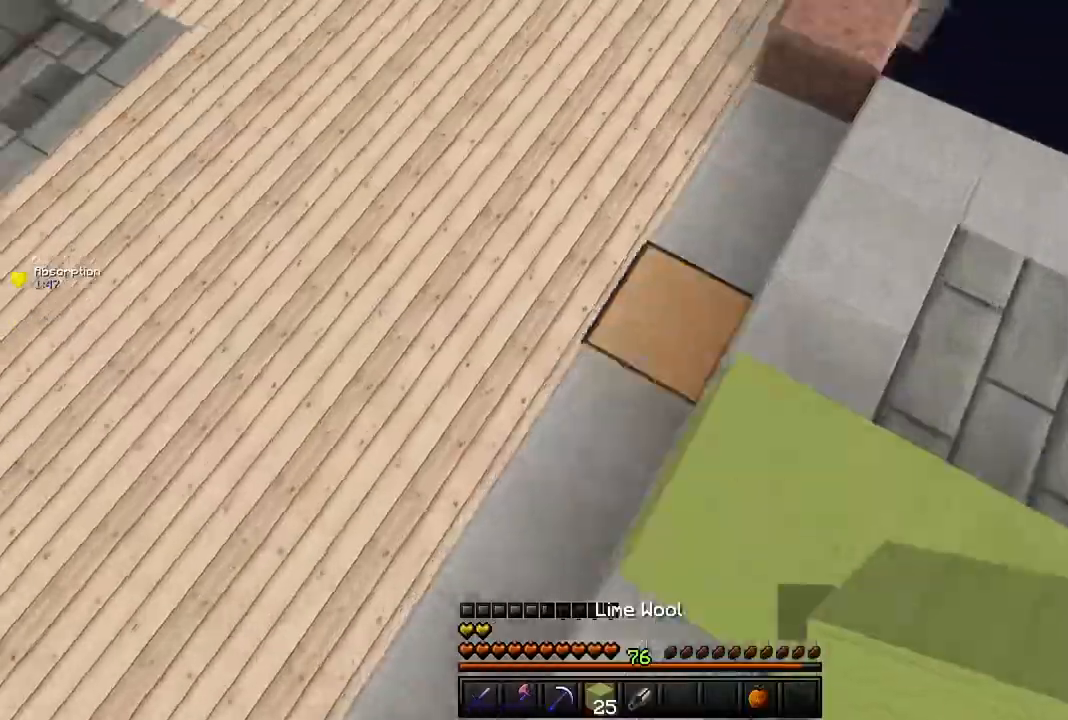
{"keys": ["space", "w"], "mouse": [], "events": [[151, "mouse_right", "up"], [167, "space", "down"]]}
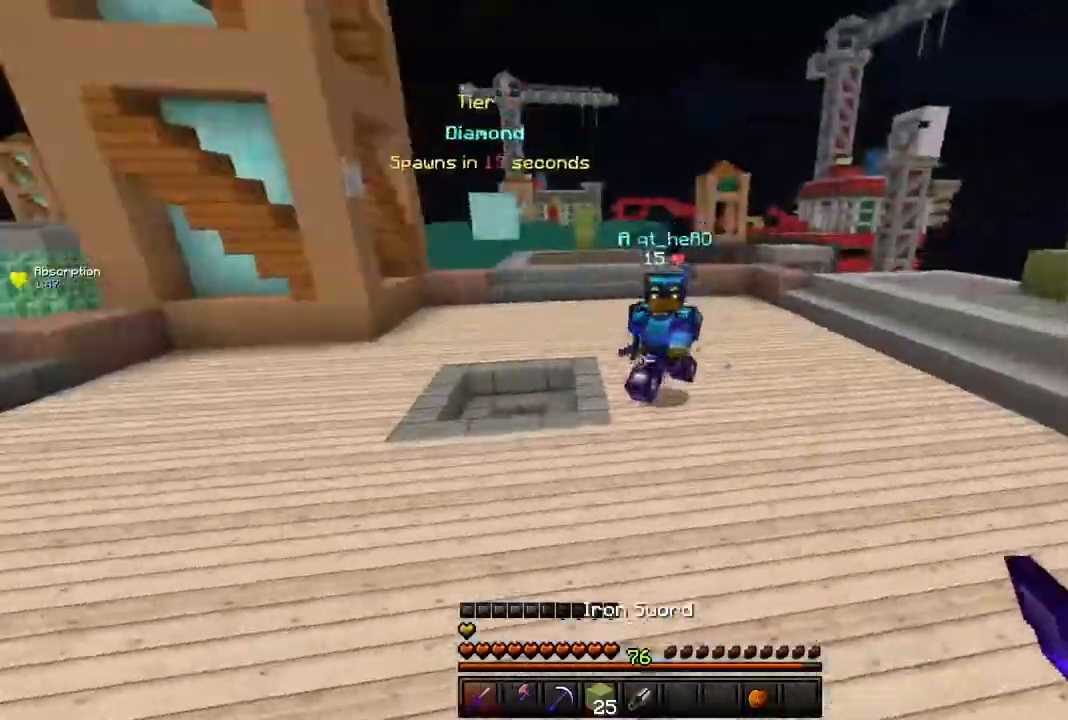
{"keys": ["d", "w"], "mouse": ["left"], "events": [[167, "space", "up"], [267, "d", "down"], [300, "mouse_left", "down"]]}
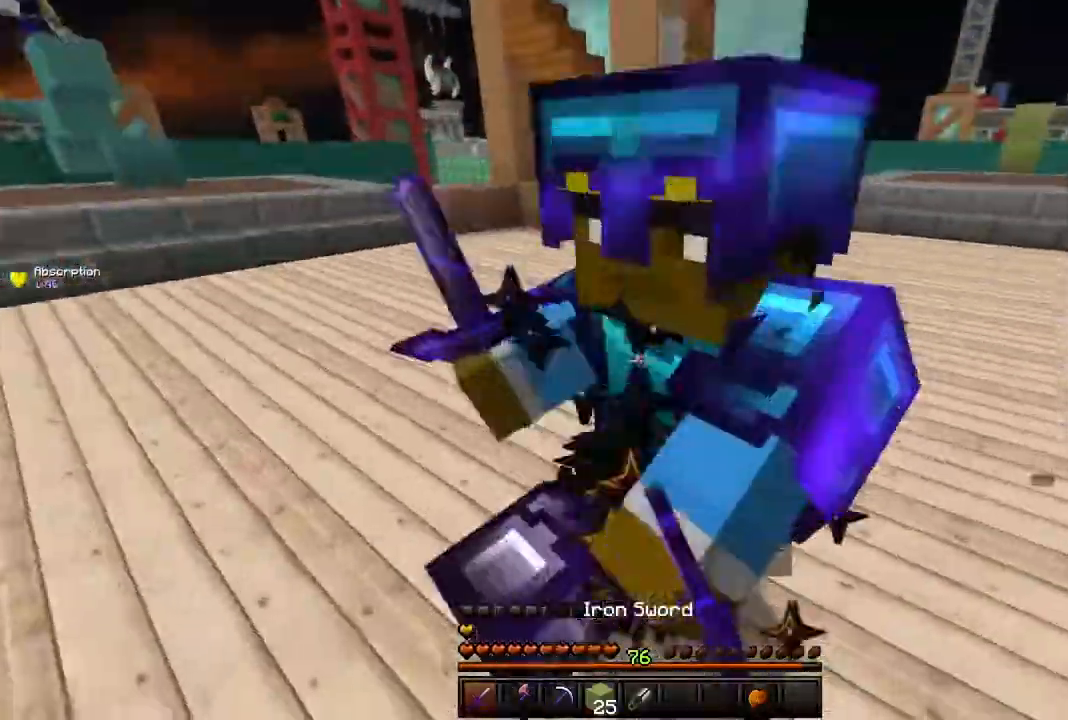
{"keys": ["a", "w"], "mouse": ["left"], "events": [[101, "a", "down"], [134, "d", "up"]]}
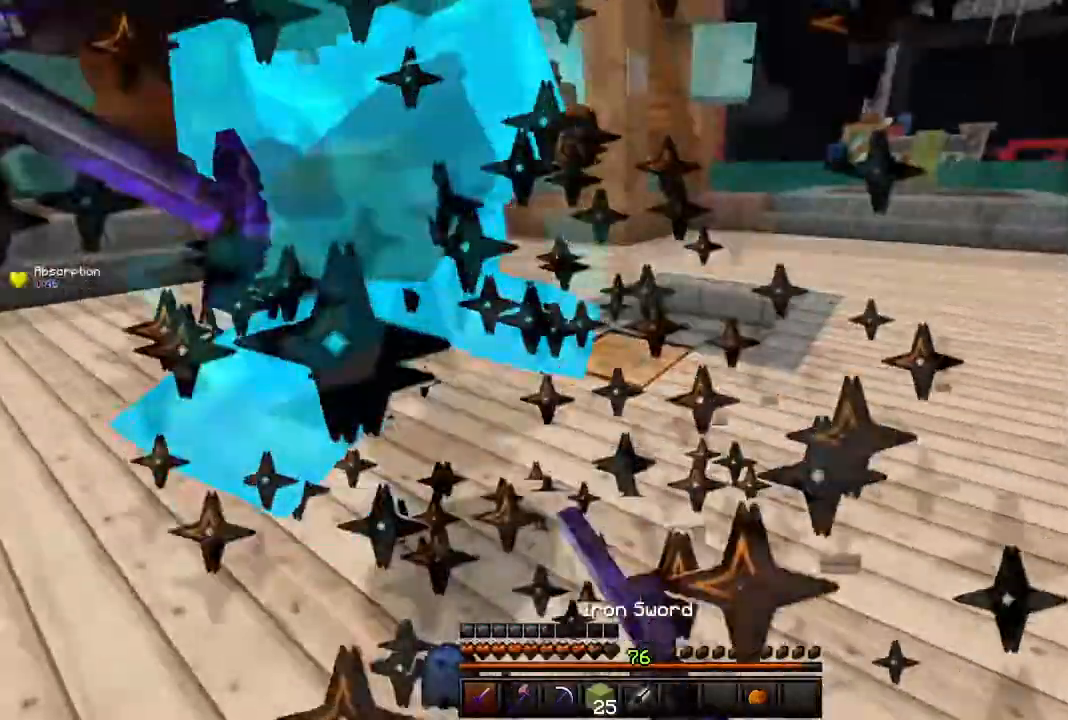
{"keys": ["a", "w"], "mouse": ["left"], "events": []}
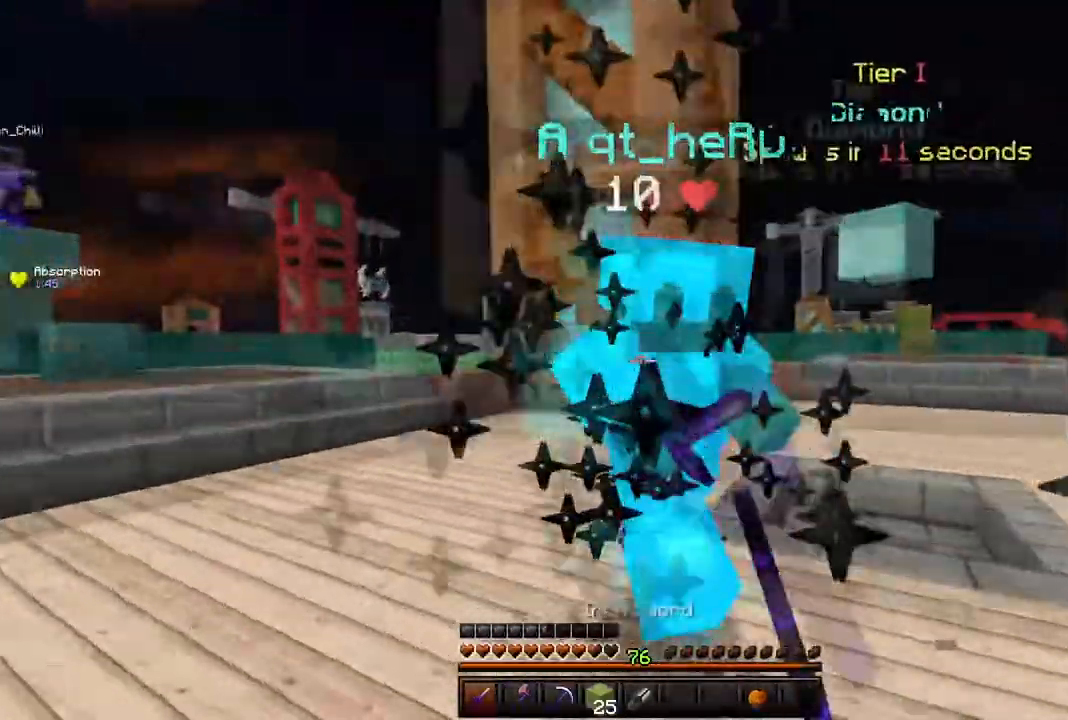
{"keys": ["d", "w"], "mouse": ["left"], "events": [[16, "a", "up"], [333, "d", "down"]]}
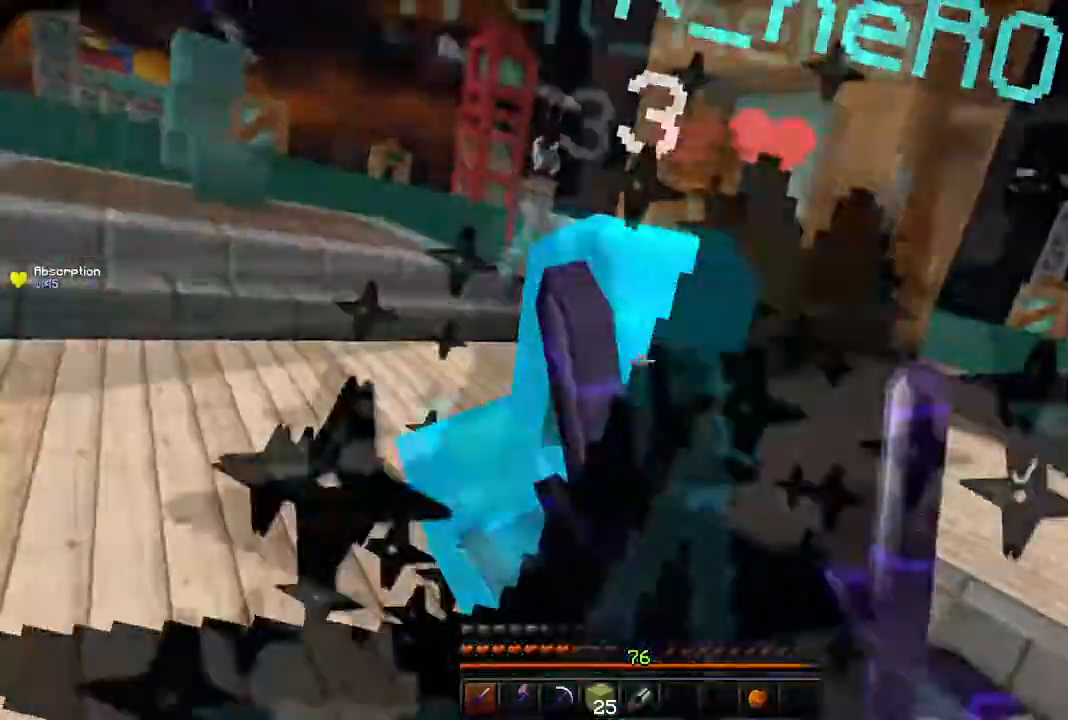
{"keys": ["d", "w"], "mouse": [], "events": [[501, "mouse_left", "up"]]}
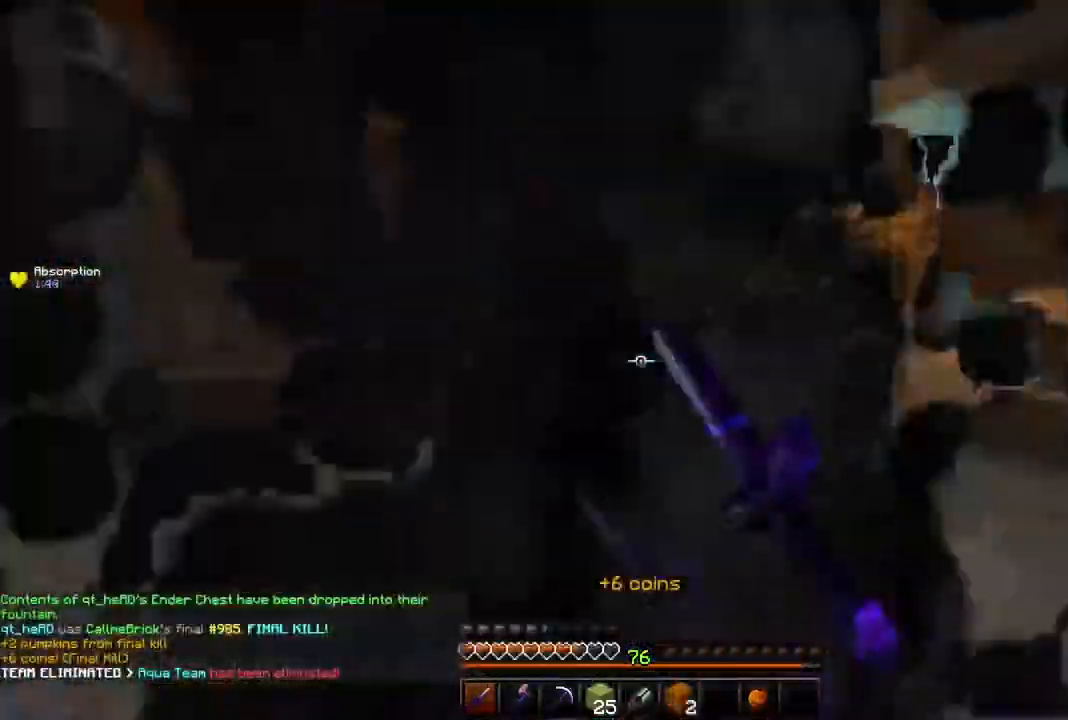
{"keys": ["d", "space", "w"], "mouse": [], "events": [[66, "d", "up"], [267, "space", "down"], [383, "d", "down"]]}
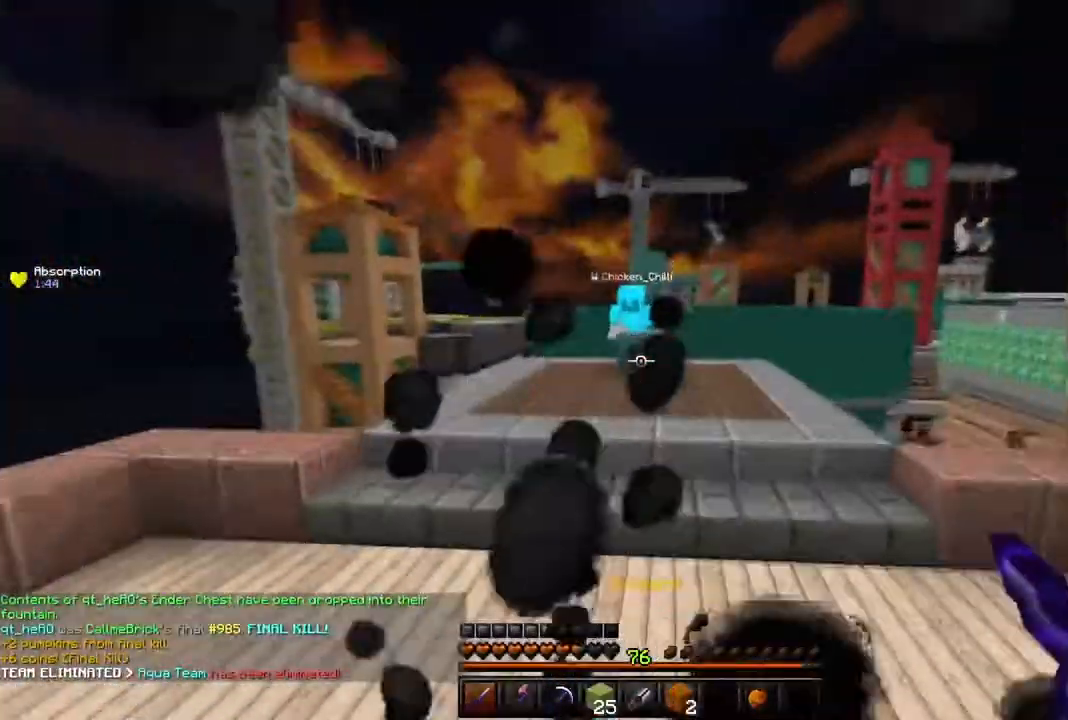
{"keys": ["w"], "mouse": [], "events": [[34, "space", "up"], [367, "d", "up"]]}